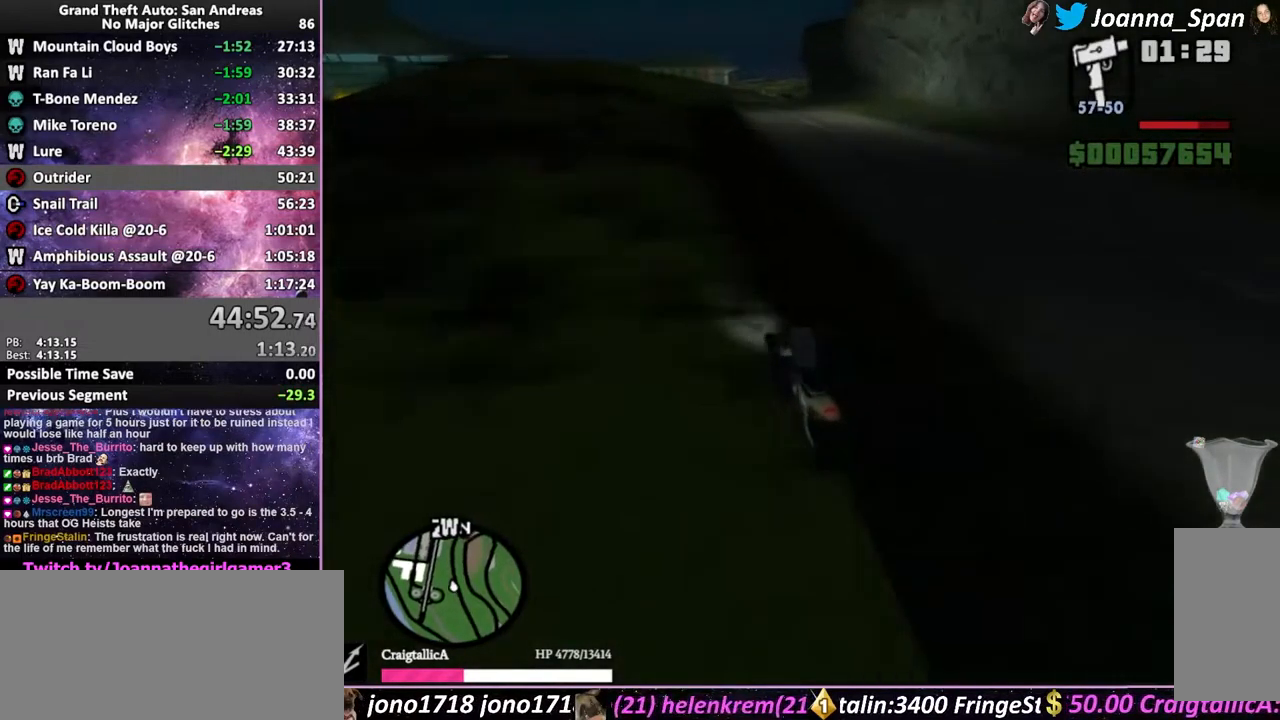
Gameplay with keyboard and mouse; each line is a JSON object with the keys and mouse buttons held at the frame after it. "events" lists presses ("down") and releases ("up") of ".", "/", "0", "1", "2", "3", "4", "5", "6", "7", "8", "9", "a", "alt_l", "alt_r", "b", "backslash", "backspace", "c", "caps_lock", "comma", "ctrl_l", "ctrl_r", "d", "down", "e", "equals", "escape", "f", "f1", "f10", "f11", "f12", "f2", "f3", "f4", "f6", "f7", "f8", "f9", "g", "h", "i", "j", "k", "l", "lbracket", "left", "m", "minus", "n", "o", "p", "q", "quote", "r", "rbracket", "return", "right", "s", "semicolon", "shift_l", "shift_r", "space", "super", "t", "tab", "tilde", "u", "up", "v", "w", "x", "y", "z", "mouse_left", "mouse_wheel", "mouse_right", "mouse_mb4" and "mouse_mb5" between this image and that frame as [ms after this image, input, new state], when the widget could be followed in between. "mouse_left", "mouse_wheel", "mouse_right", "mouse_mb4", "mouse_mb5" = the "left", "wheel", "right", "mb4", "mb5" buttons of the "mouse" list. No other keys are recorded. "wheel" means that the mouse wheel is clicked or scrolled. Not read: f5 mouse_move.
{"keys": ["w"], "mouse": ["wheel"], "events": [[167, "mouse_wheel", "down"], [317, "mouse_wheel", "up"], [400, "mouse_wheel", "down"]]}
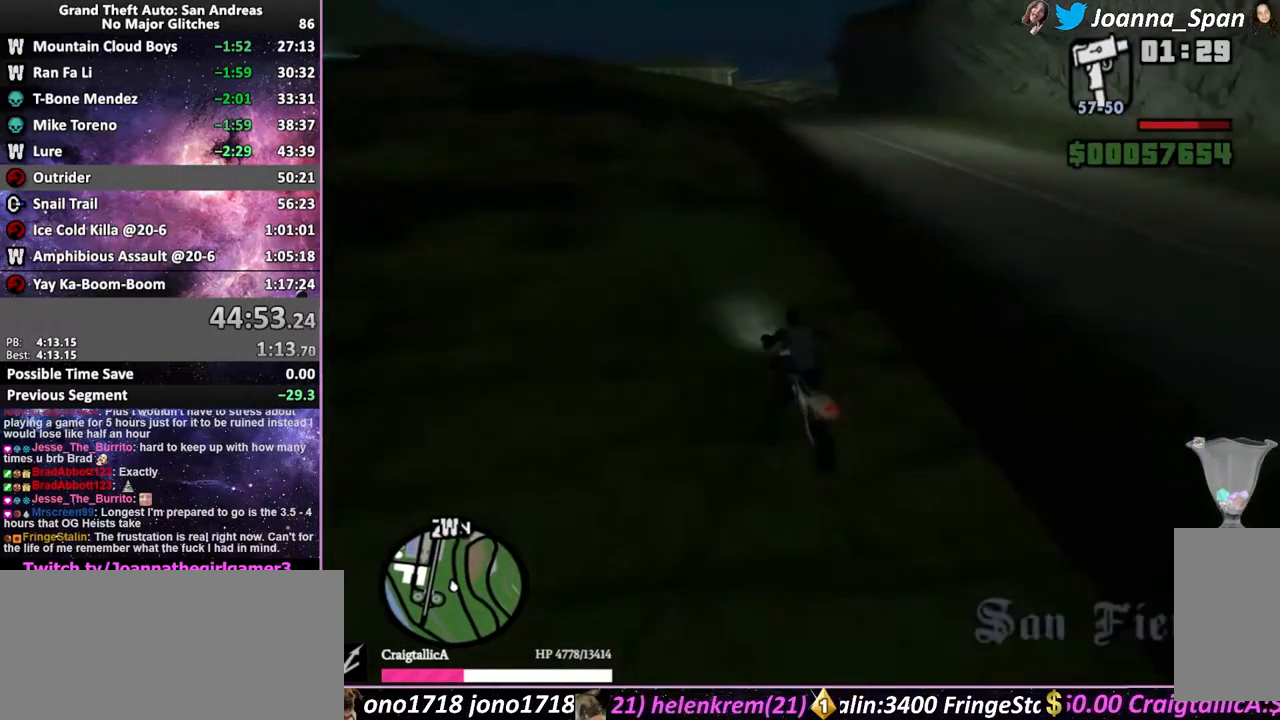
{"keys": ["w"], "mouse": [], "events": [[17, "mouse_wheel", "up"], [117, "mouse_wheel", "down"], [267, "mouse_wheel", "up"], [367, "mouse_wheel", "down"], [500, "mouse_wheel", "up"]]}
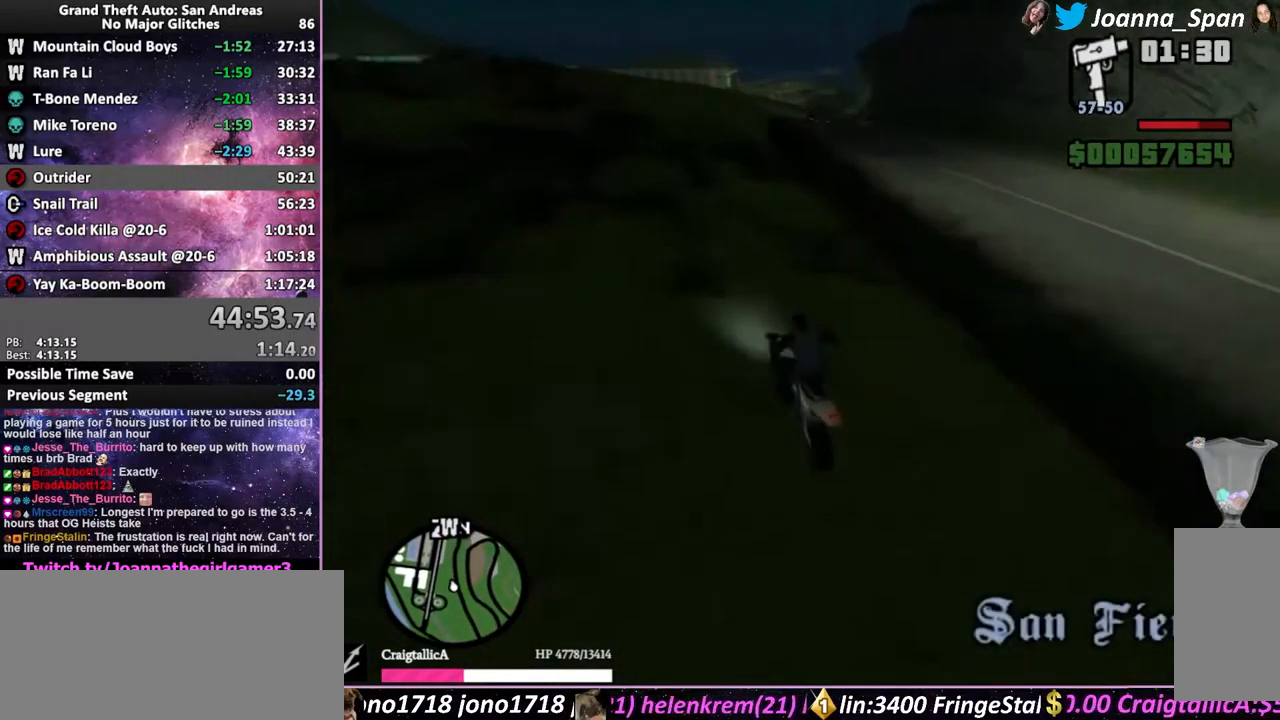
{"keys": ["a", "f7", "w"], "mouse": [], "events": [[133, "a", "down"], [133, "f7", "down"], [283, "a", "up"], [283, "f7", "up"], [500, "a", "down"], [500, "f7", "down"]]}
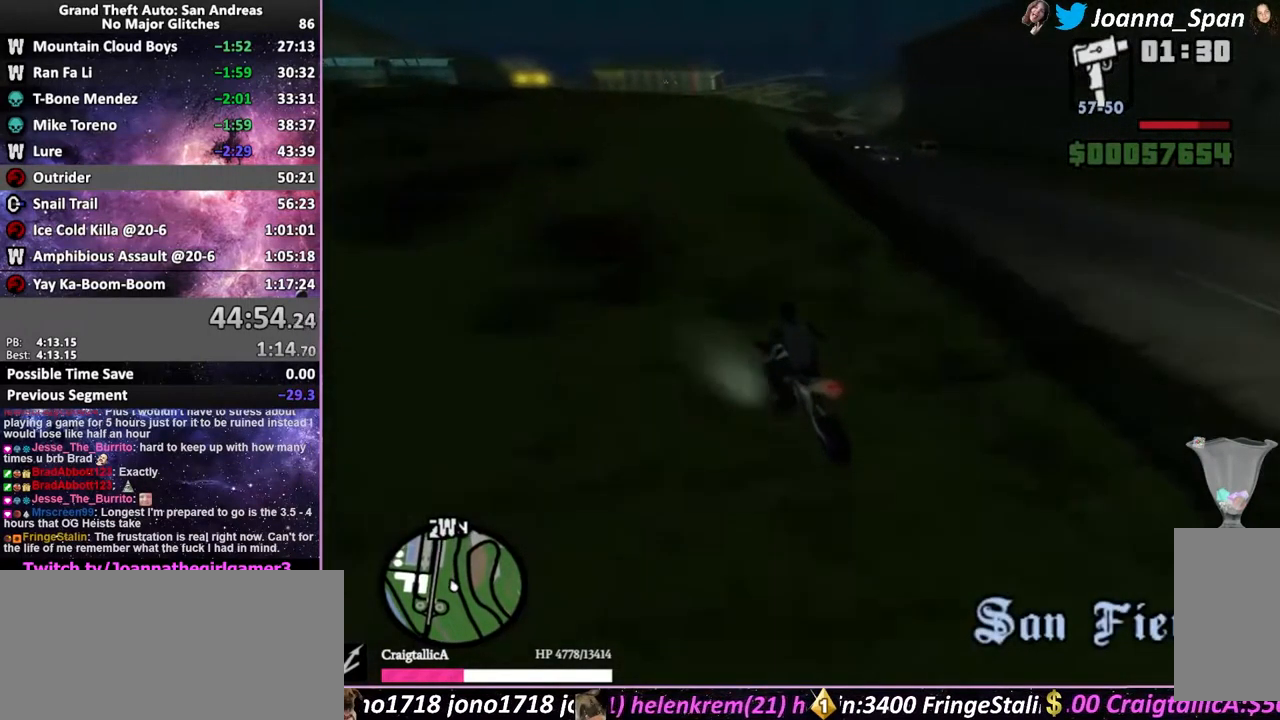
{"keys": ["a", "f7", "w"], "mouse": [], "events": [[300, "a", "up"], [300, "f7", "up"], [500, "a", "down"], [500, "f7", "down"]]}
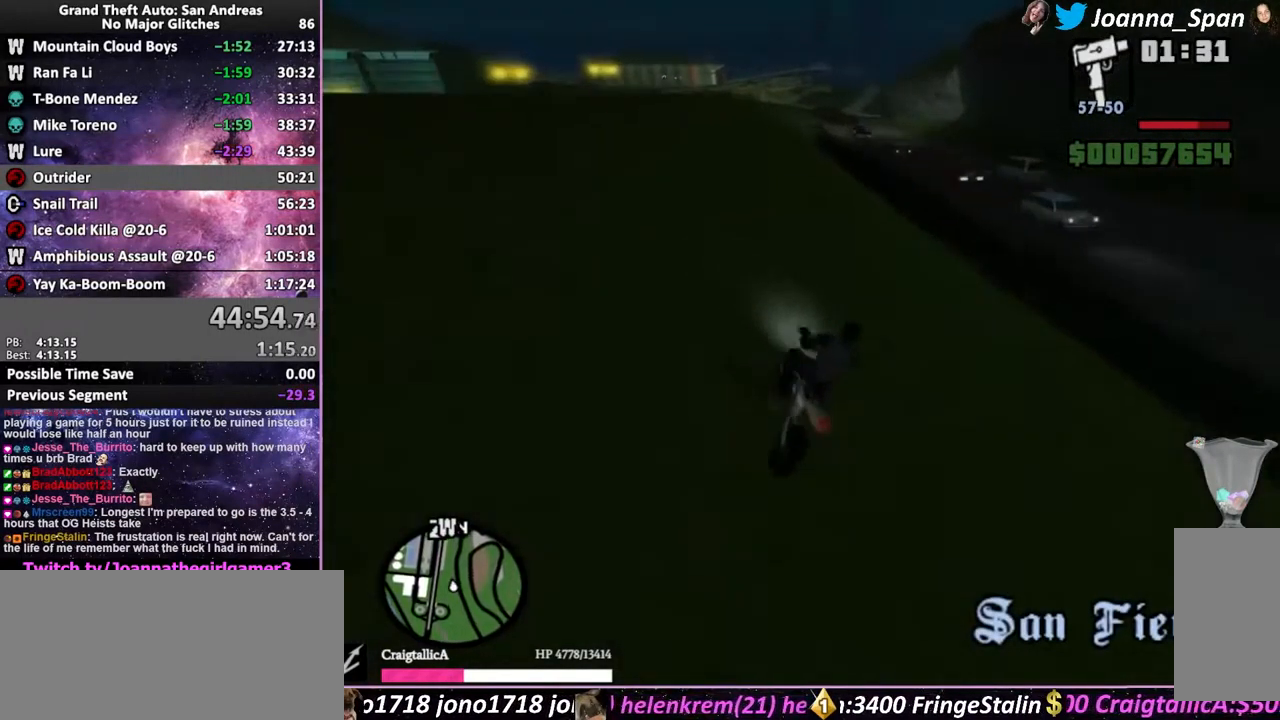
{"keys": ["a", "f7", "w"], "mouse": [], "events": []}
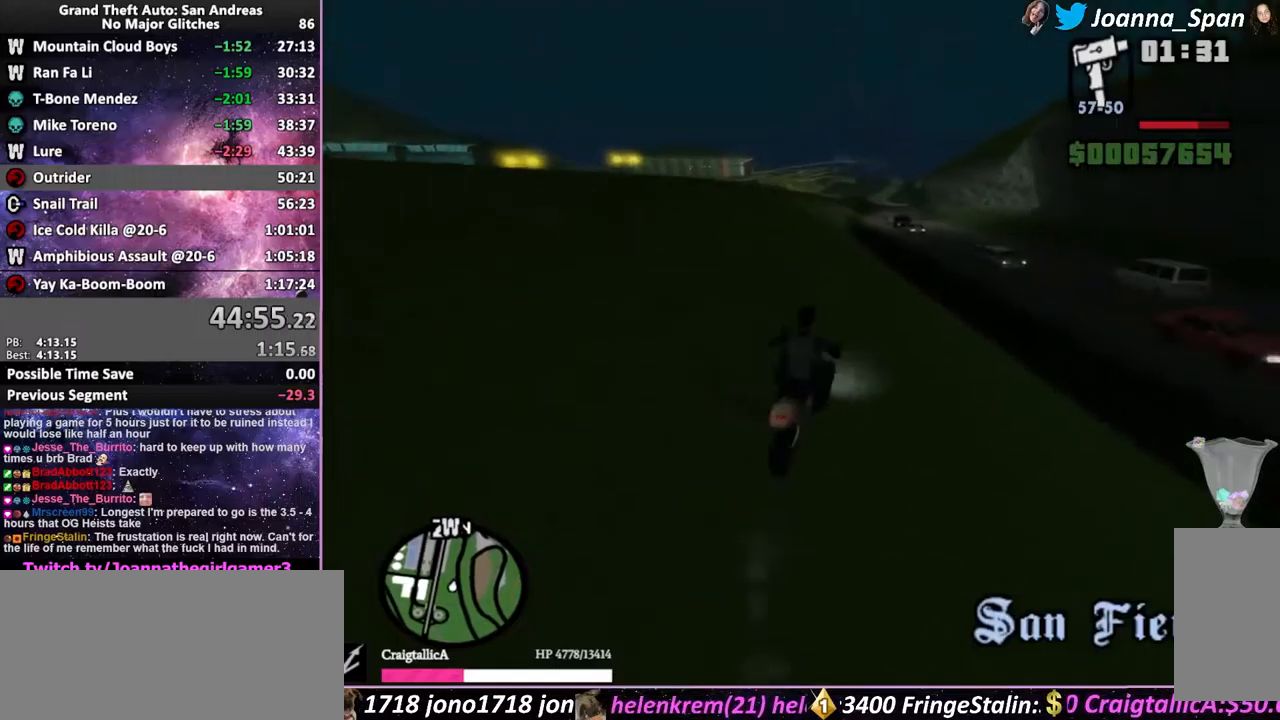
{"keys": ["a", "f7", "w"], "mouse": ["wheel"], "events": [[500, "mouse_wheel", "down"]]}
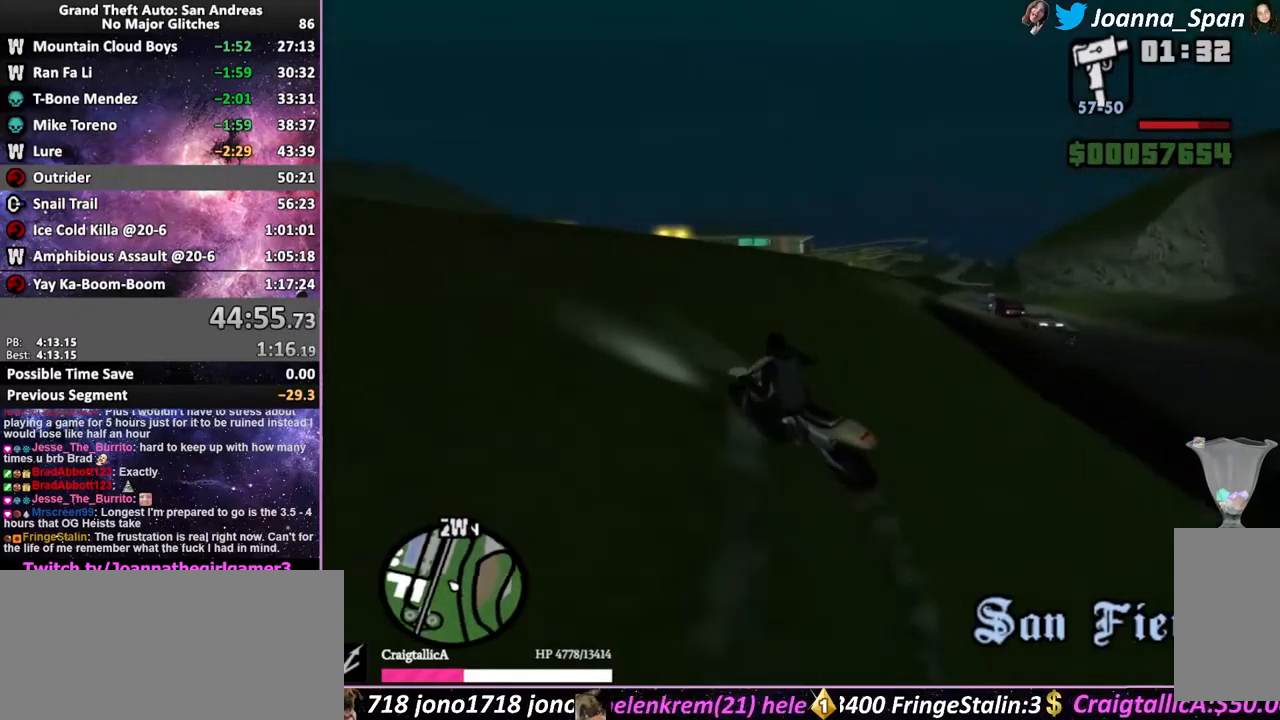
{"keys": ["w"], "mouse": [], "events": [[33, "a", "up"], [33, "f7", "up"], [133, "d", "down"], [133, "f8", "down"], [183, "mouse_wheel", "up"], [250, "mouse_wheel", "down"], [450, "mouse_wheel", "up"], [466, "d", "up"], [466, "f8", "up"]]}
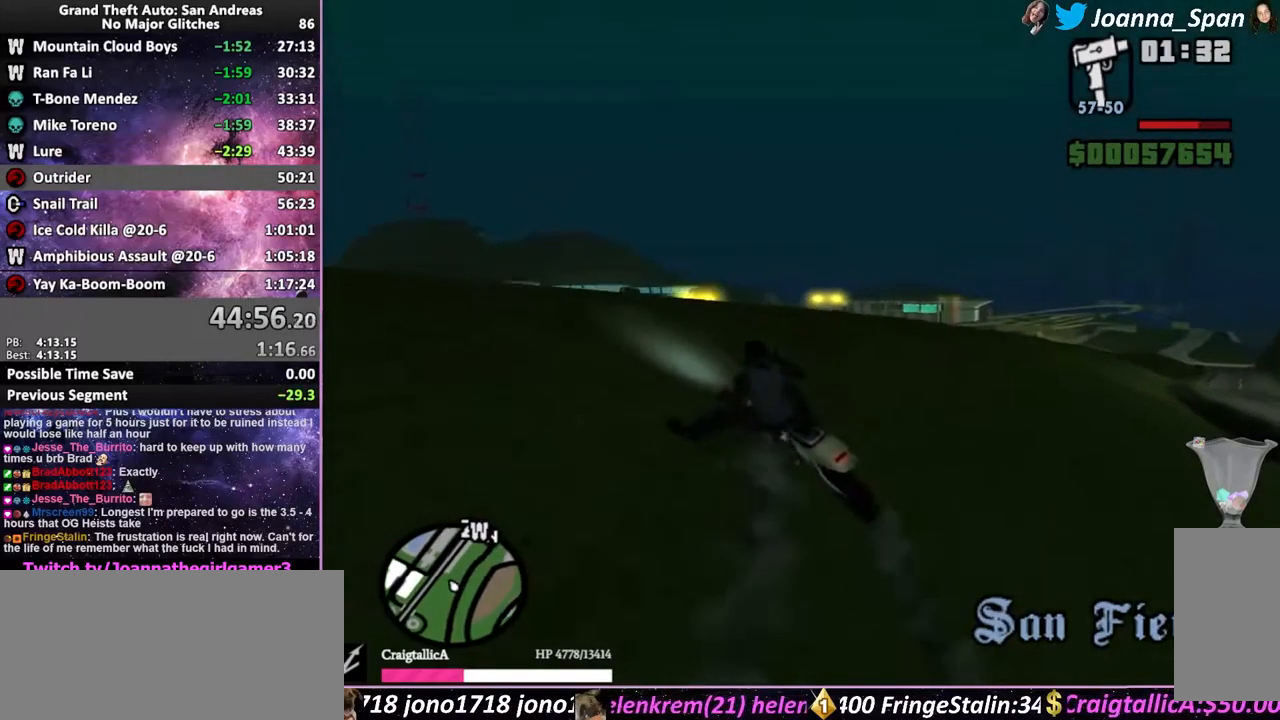
{"keys": ["w"], "mouse": [], "events": [[33, "mouse_wheel", "down"], [200, "mouse_wheel", "up"], [283, "mouse_wheel", "down"], [450, "mouse_wheel", "up"]]}
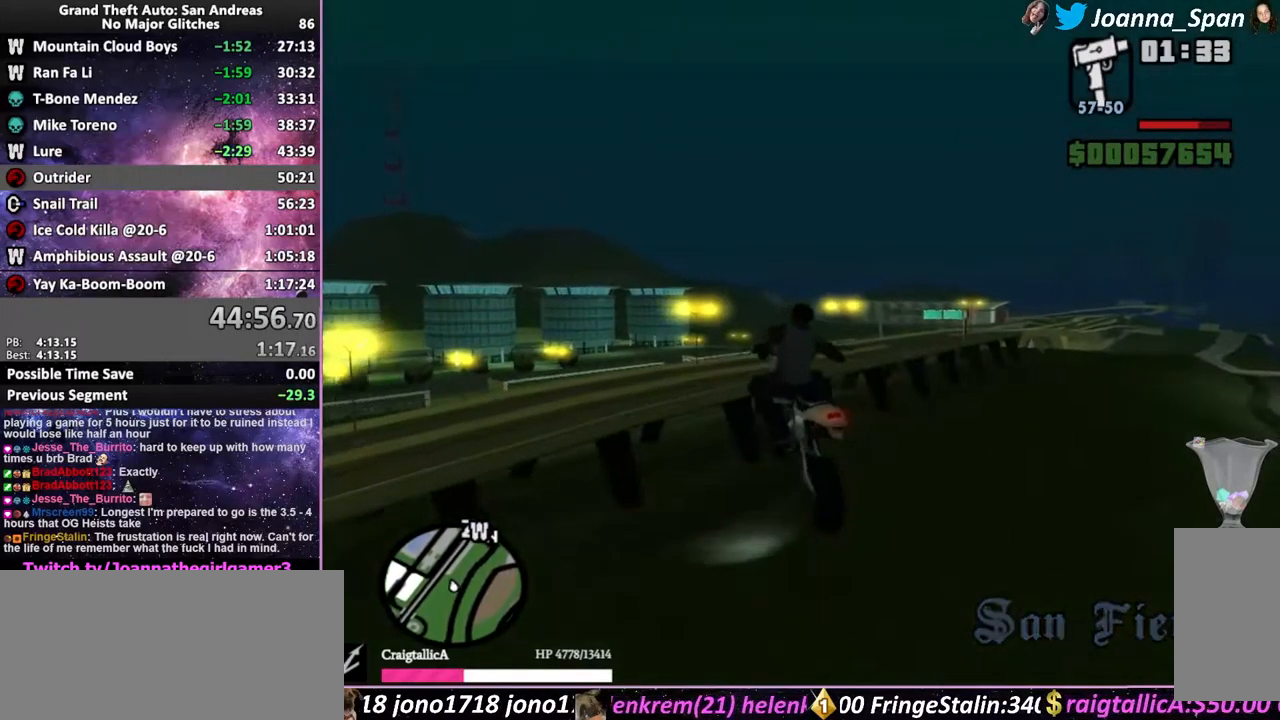
{"keys": ["w"], "mouse": [], "events": []}
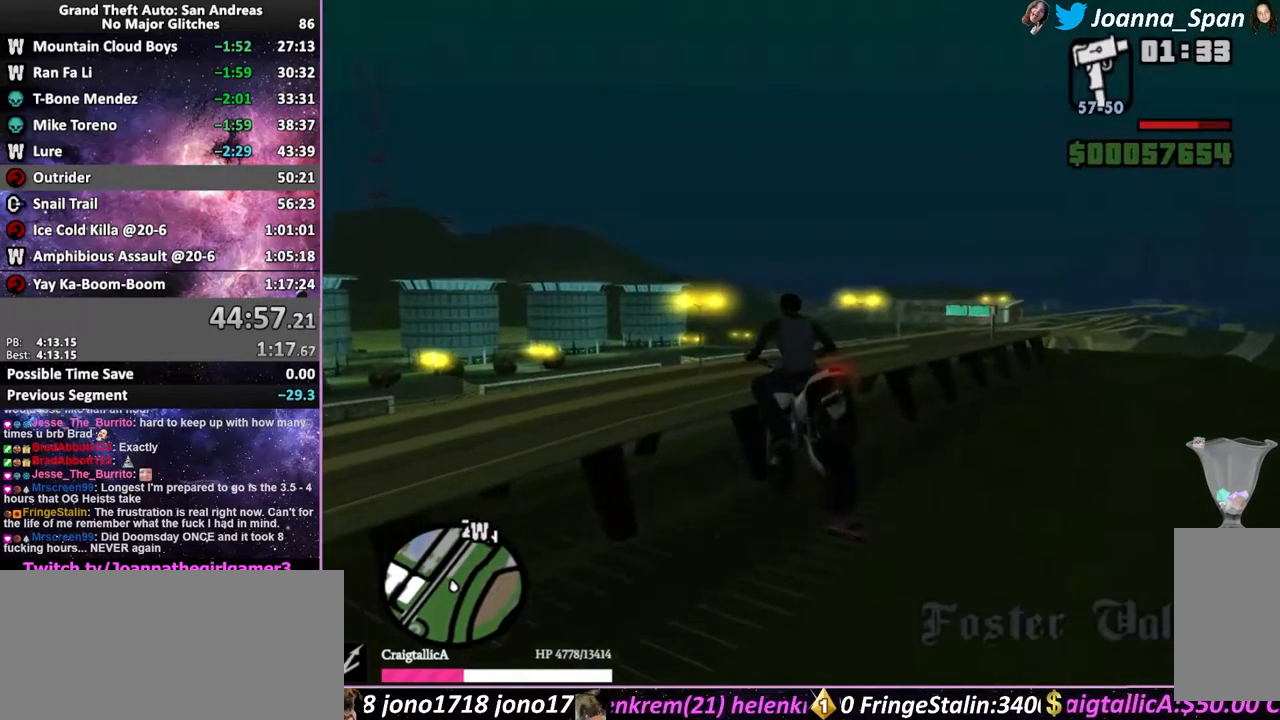
{"keys": ["w"], "mouse": [], "events": []}
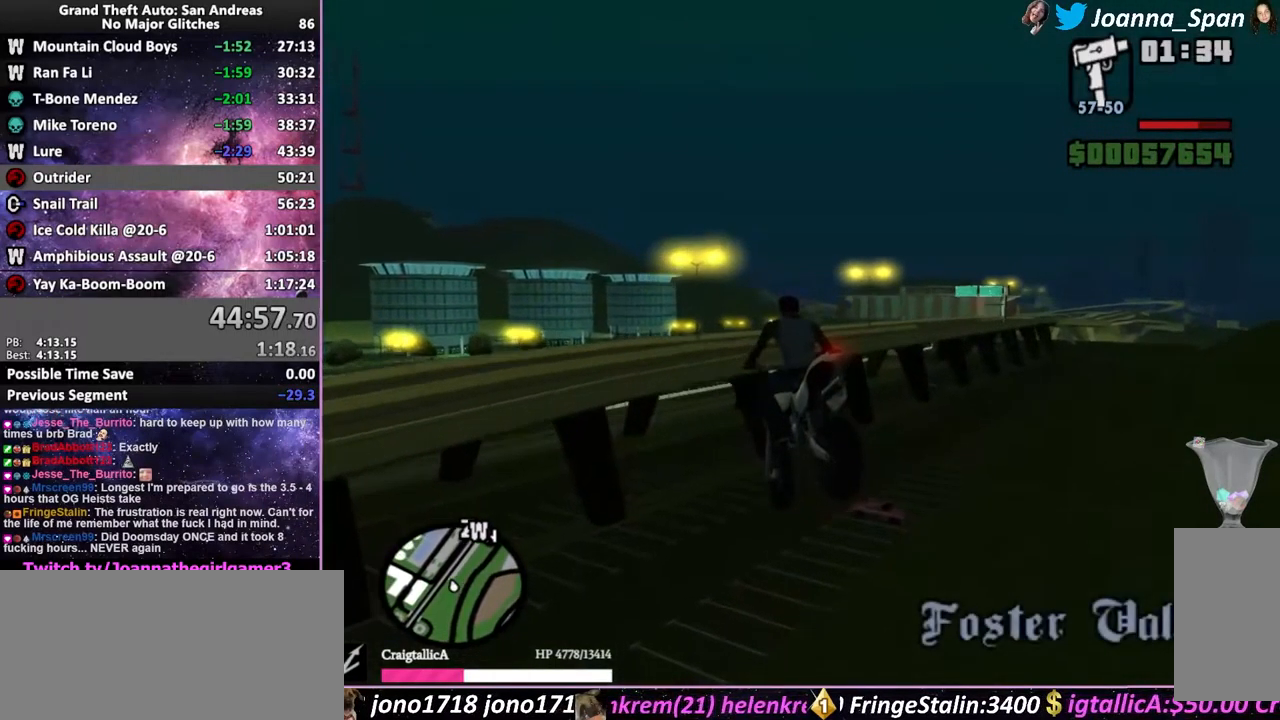
{"keys": ["w"], "mouse": [], "events": []}
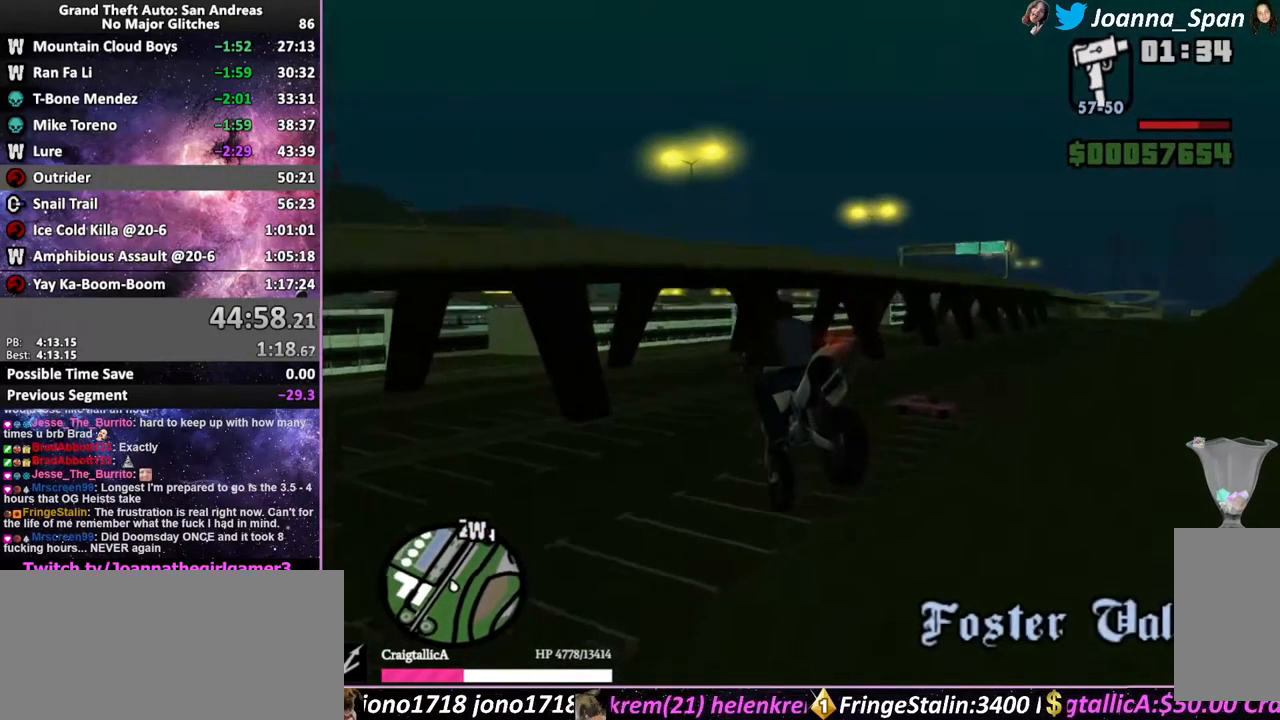
{"keys": ["d", "f8", "w"], "mouse": ["wheel"], "events": [[133, "d", "down"], [133, "f8", "down"], [250, "mouse_wheel", "down"], [400, "mouse_wheel", "up"], [483, "mouse_wheel", "down"]]}
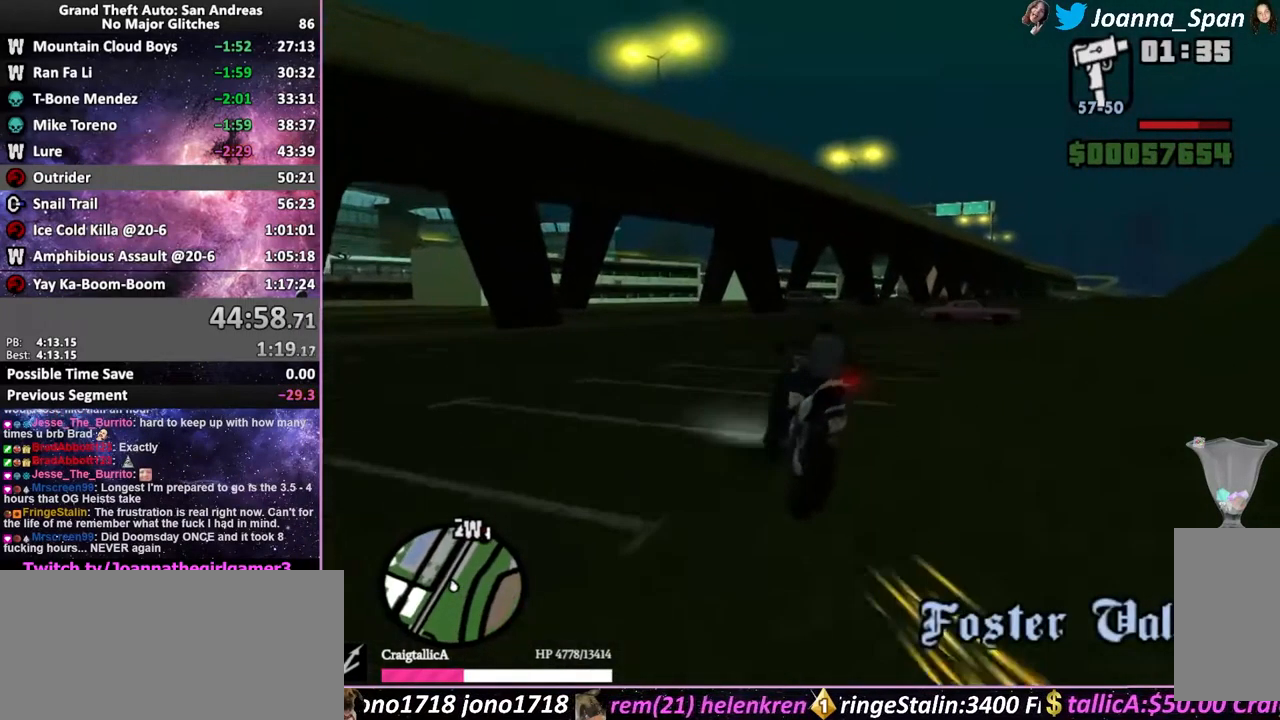
{"keys": ["w"], "mouse": ["wheel"], "events": [[116, "mouse_wheel", "up"], [150, "d", "up"], [150, "f8", "up"], [200, "mouse_wheel", "down"], [316, "mouse_wheel", "up"], [350, "a", "down"], [350, "f7", "down"], [400, "mouse_wheel", "down"], [433, "a", "up"], [450, "f7", "up"]]}
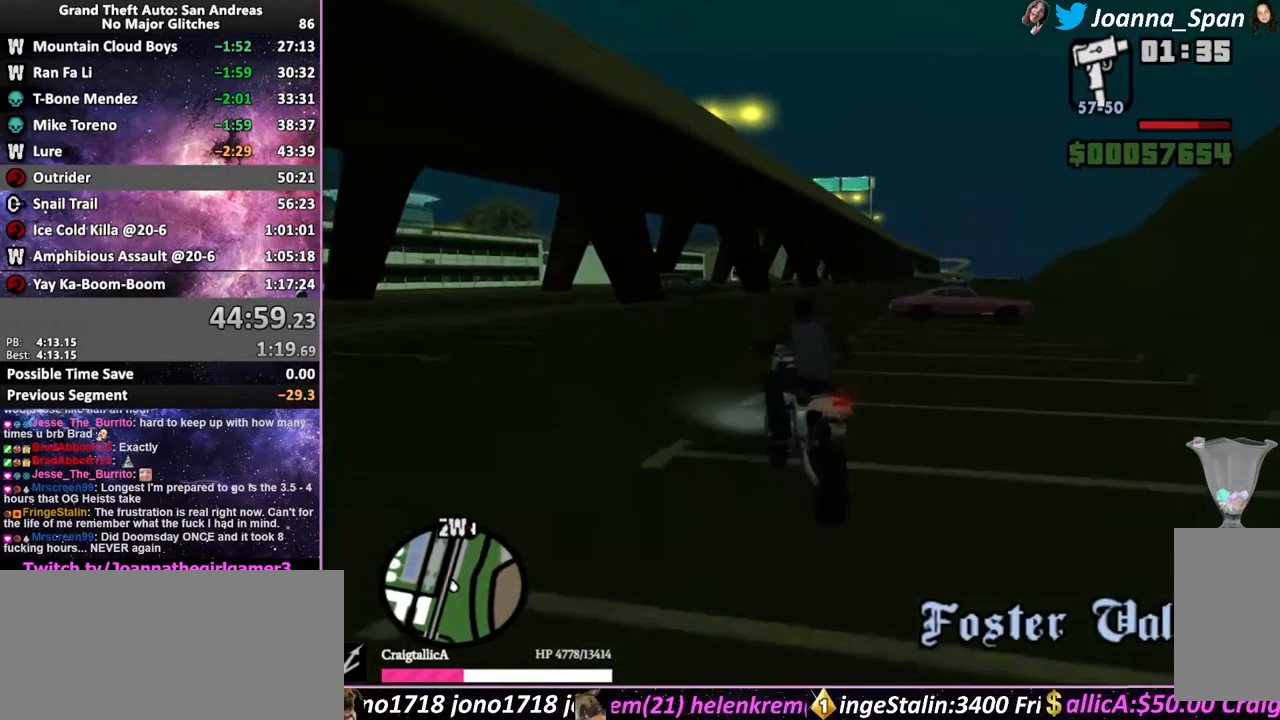
{"keys": ["d", "f8", "w"], "mouse": [], "events": [[16, "mouse_wheel", "up"], [50, "d", "down"], [50, "f8", "down"], [100, "mouse_wheel", "down"], [200, "mouse_wheel", "up"], [316, "mouse_wheel", "down"], [450, "mouse_wheel", "up"]]}
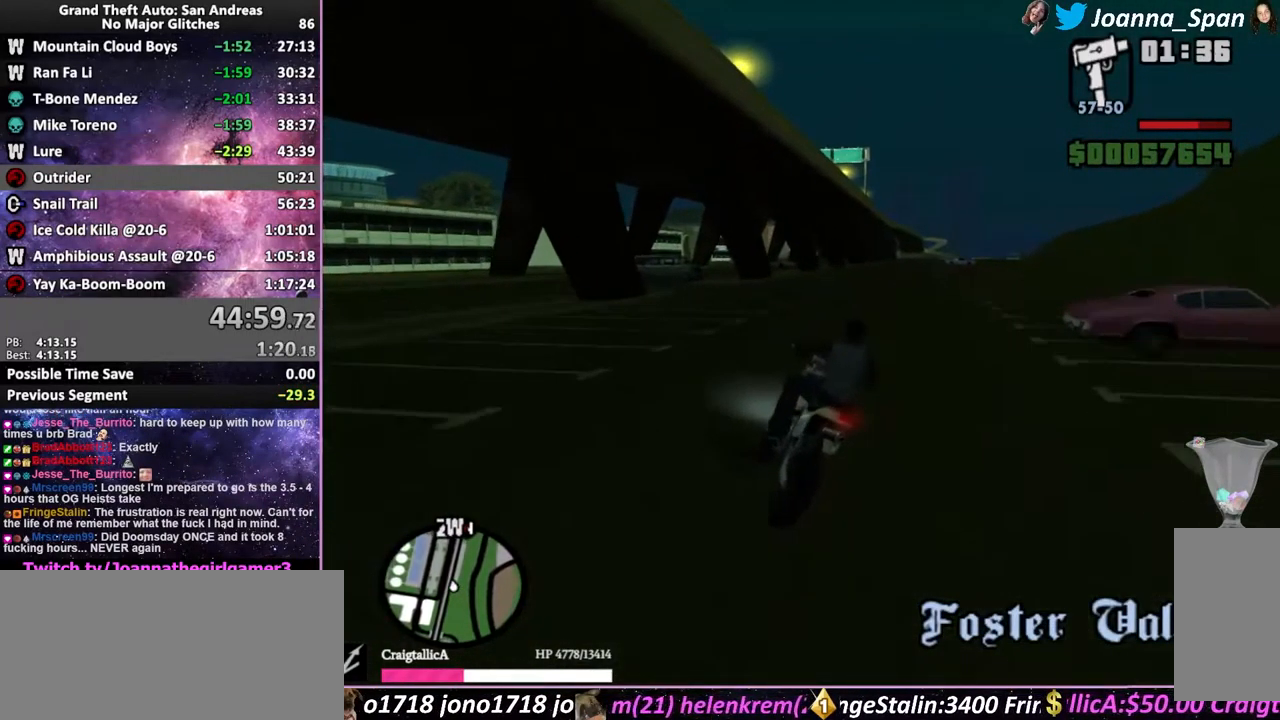
{"keys": ["w"], "mouse": ["wheel"], "events": [[33, "mouse_wheel", "down"], [183, "mouse_wheel", "up"], [200, "d", "up"], [200, "f8", "up"], [233, "mouse_wheel", "down"], [382, "mouse_wheel", "up"], [449, "mouse_wheel", "down"]]}
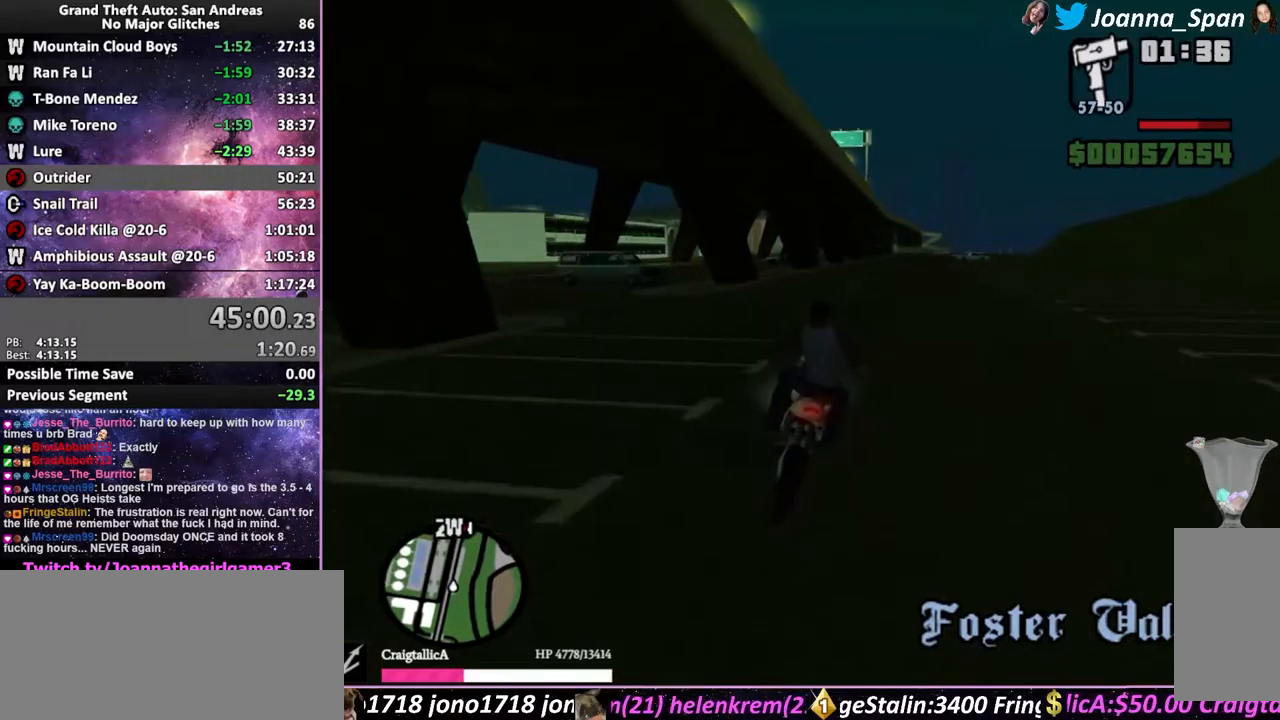
{"keys": ["w"], "mouse": [], "events": [[50, "mouse_wheel", "up"], [133, "a", "down"], [133, "f7", "down"], [133, "mouse_wheel", "down"], [216, "a", "up"], [216, "f7", "up"], [250, "mouse_wheel", "up"], [350, "mouse_wheel", "down"], [483, "mouse_wheel", "up"]]}
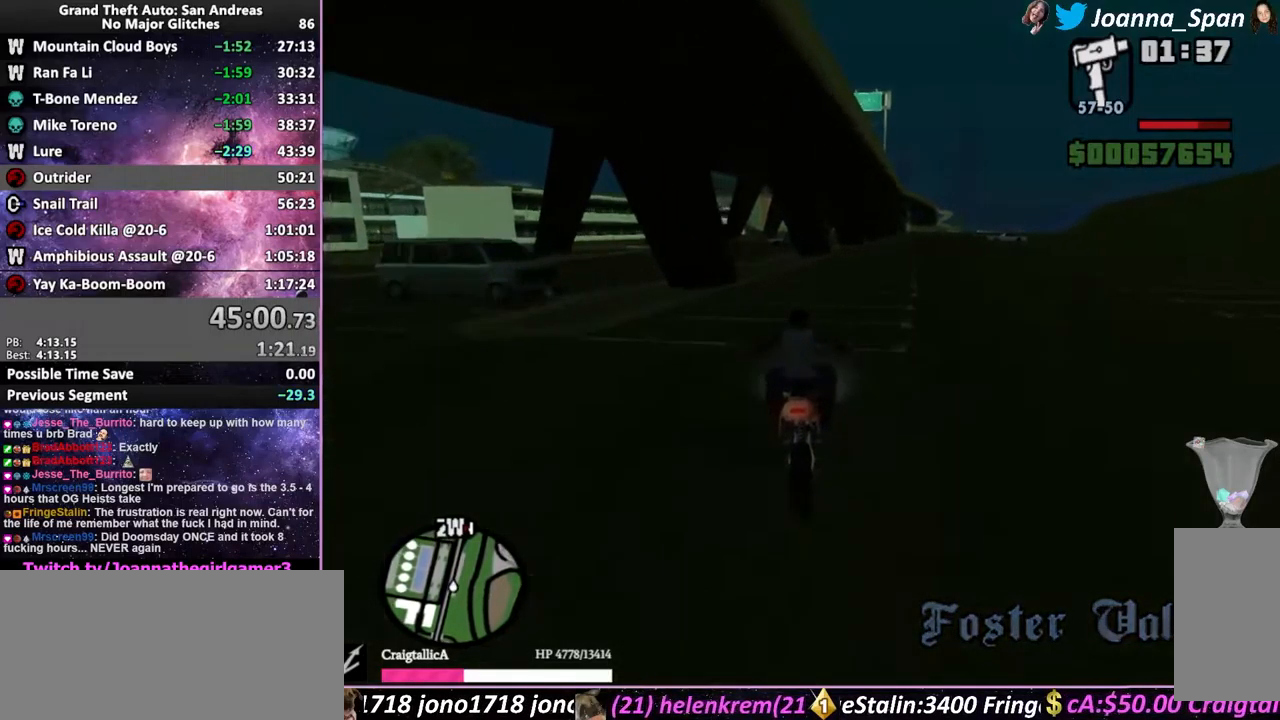
{"keys": ["a", "f7", "w"], "mouse": [], "events": [[33, "a", "down"], [33, "f7", "down"], [66, "mouse_wheel", "down"], [216, "mouse_wheel", "up"], [383, "mouse_wheel", "down"], [500, "mouse_wheel", "up"]]}
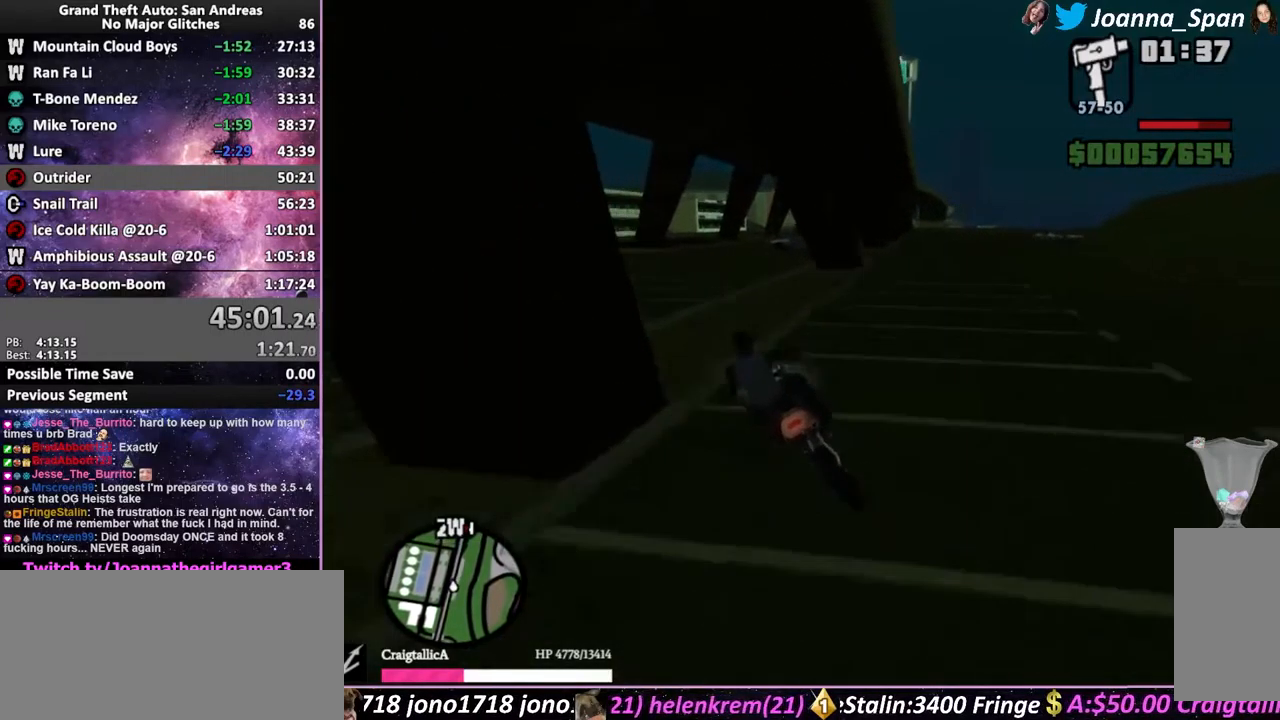
{"keys": ["w"], "mouse": [], "events": [[83, "a", "up"], [83, "f7", "up"], [116, "mouse_wheel", "down"], [216, "d", "down"], [216, "f8", "down"], [433, "d", "up"], [433, "f8", "up"], [466, "mouse_wheel", "up"]]}
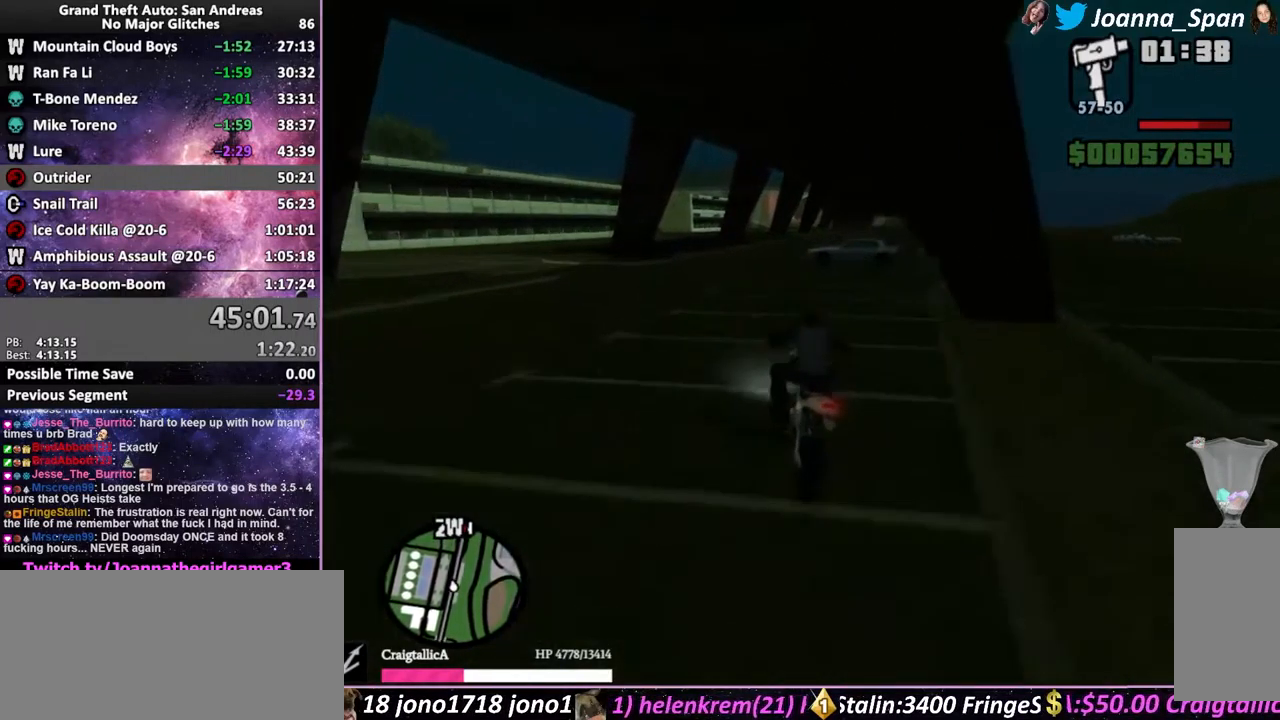
{"keys": ["d", "f8", "w"], "mouse": ["wheel"], "events": [[66, "mouse_wheel", "down"], [216, "d", "down"], [216, "f8", "down"], [216, "mouse_wheel", "up"], [300, "mouse_wheel", "down"]]}
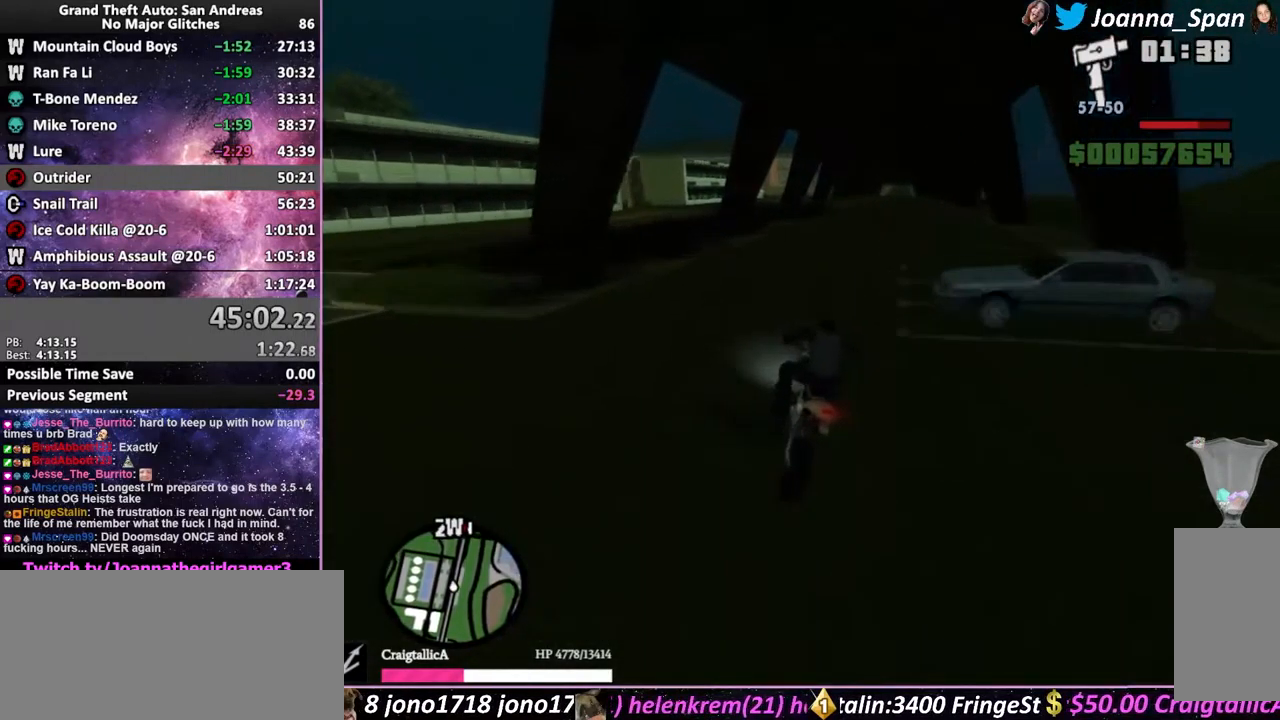
{"keys": ["d", "f8", "w"], "mouse": ["wheel"], "events": [[150, "mouse_wheel", "up"], [250, "mouse_wheel", "down"], [366, "mouse_wheel", "up"], [466, "mouse_wheel", "down"]]}
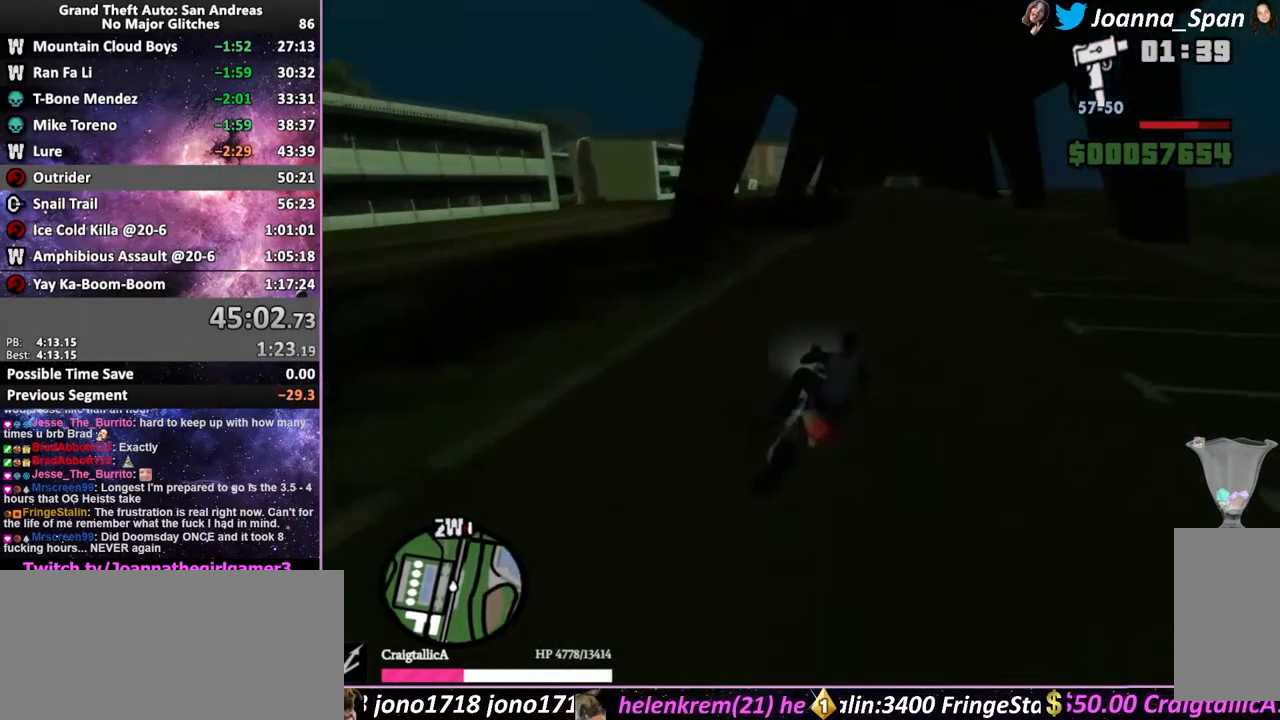
{"keys": ["d", "f8", "w"], "mouse": [], "events": [[16, "d", "up"], [16, "f8", "up"], [66, "mouse_wheel", "up"], [150, "mouse_wheel", "down"], [433, "mouse_wheel", "up"], [450, "d", "down"], [450, "f8", "down"]]}
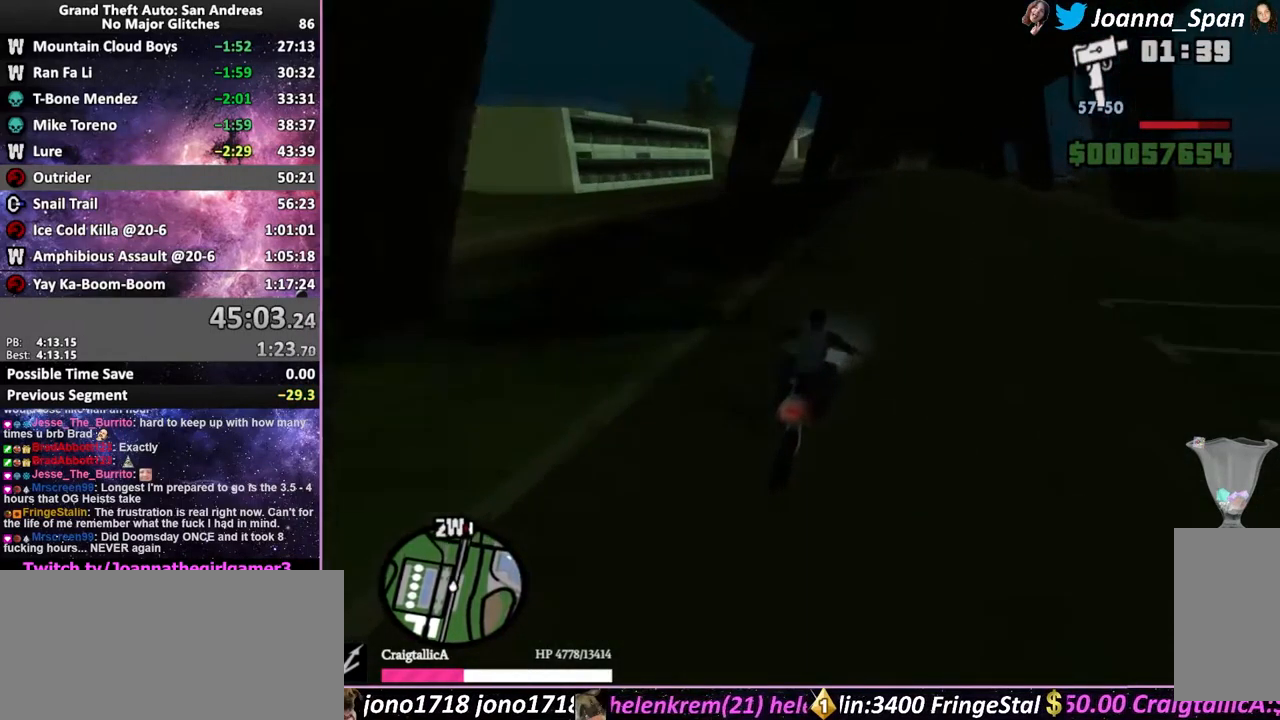
{"keys": ["w"], "mouse": ["wheel"], "events": [[33, "mouse_wheel", "down"], [66, "d", "up"], [66, "f8", "up"], [166, "mouse_wheel", "up"], [233, "mouse_wheel", "down"], [283, "d", "down"], [283, "f8", "down"], [350, "mouse_wheel", "up"], [383, "d", "up"], [383, "f8", "up"], [450, "mouse_wheel", "down"]]}
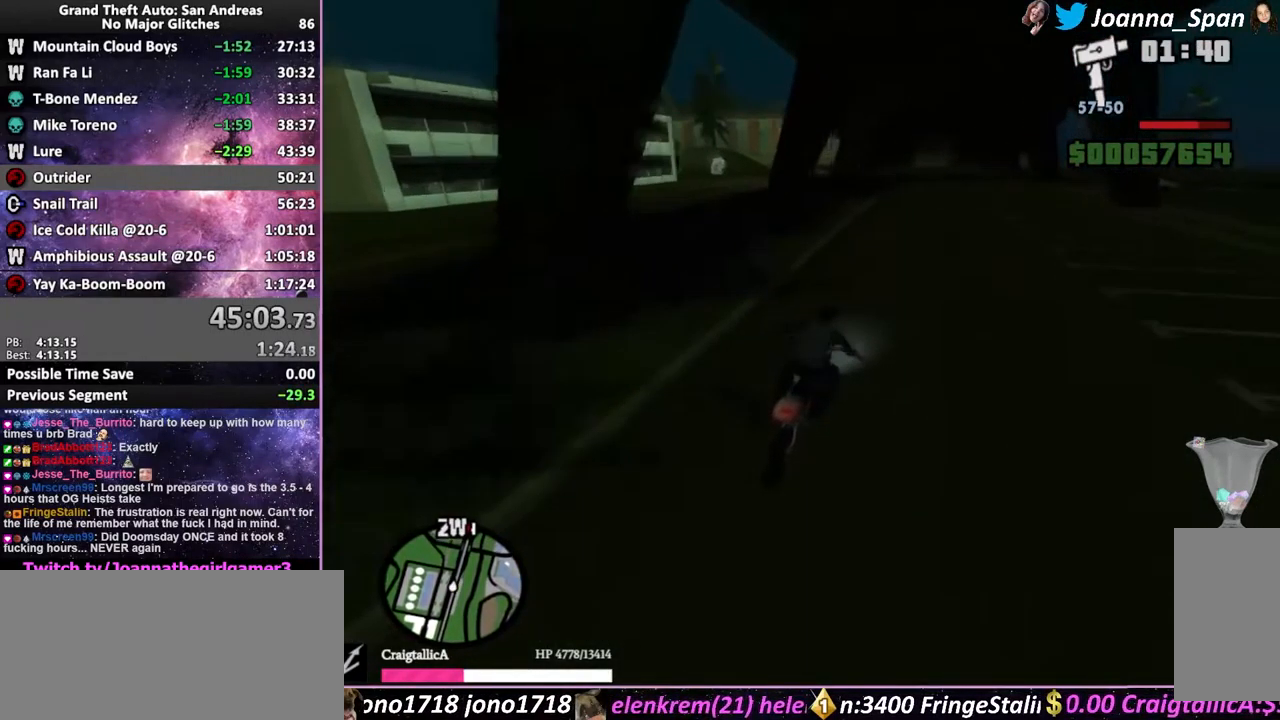
{"keys": [], "mouse": [], "events": [[100, "mouse_wheel", "up"], [166, "w", "up"]]}
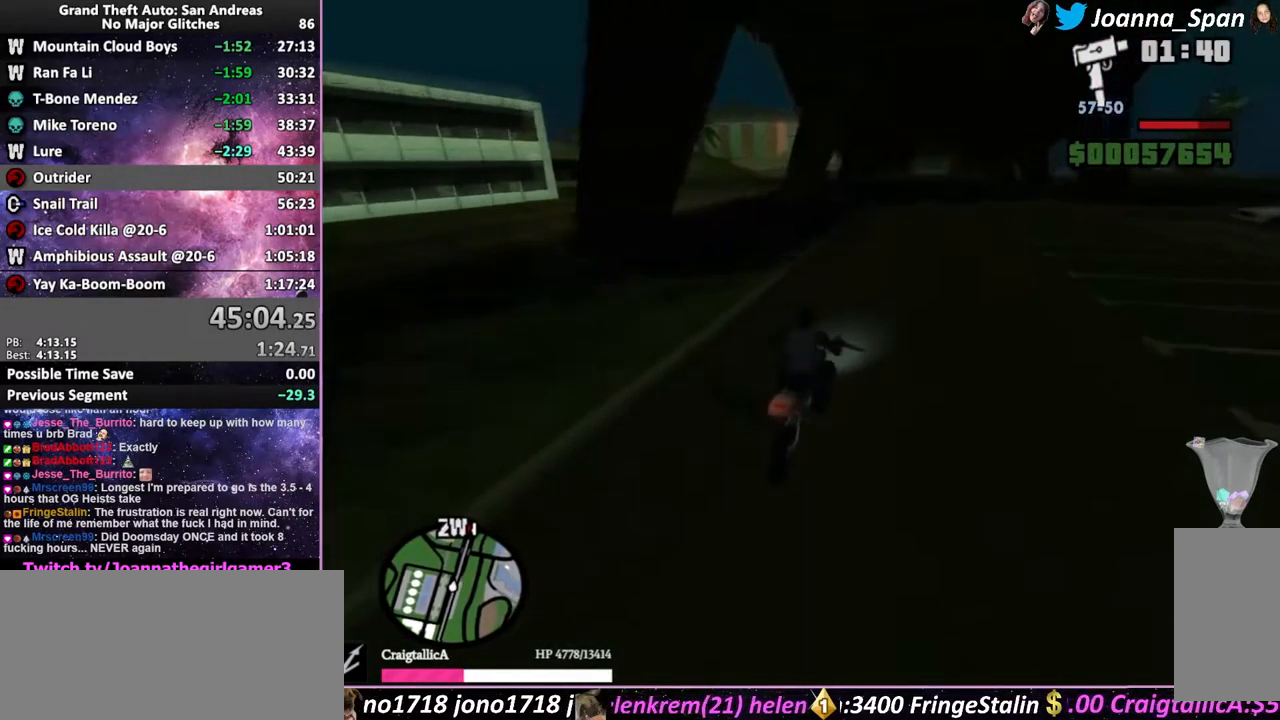
{"keys": ["a", "f7"], "mouse": [], "events": [[116, "f6", "down"], [116, "s", "down"], [233, "a", "down"], [233, "f7", "down"], [433, "f6", "up"], [433, "s", "up"]]}
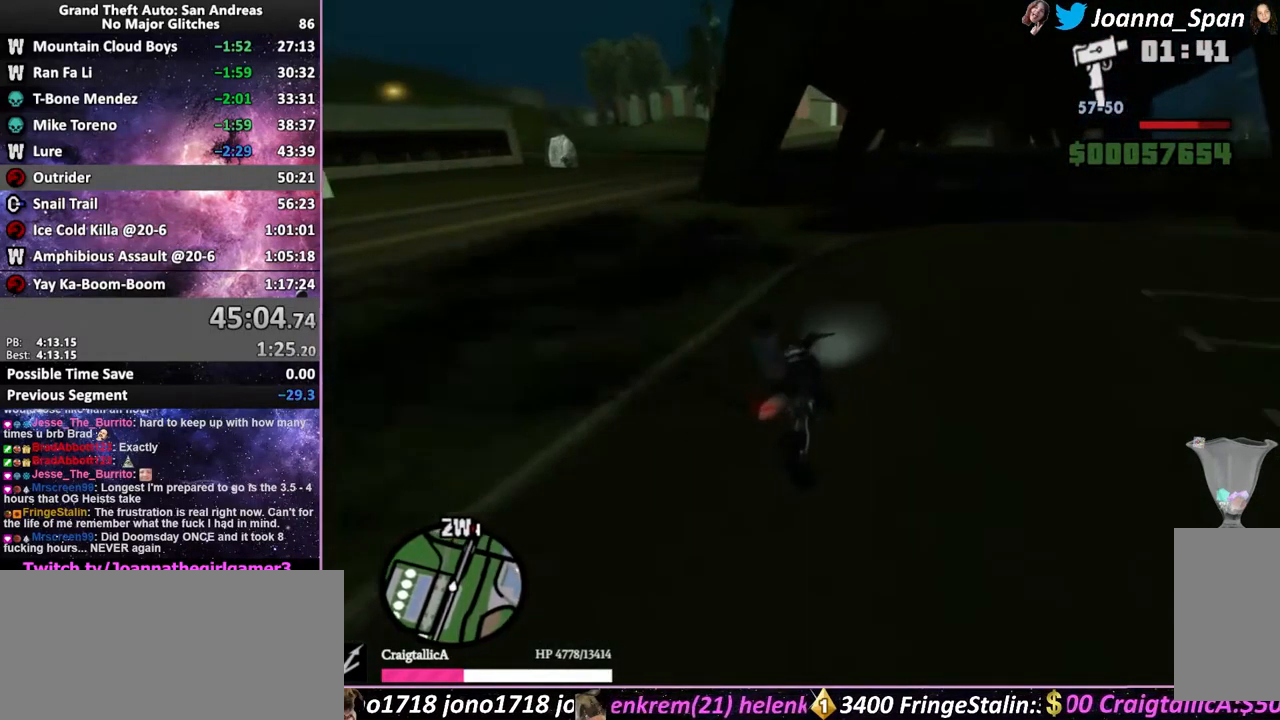
{"keys": ["a", "f7"], "mouse": [], "events": [[133, "a", "up"], [133, "f7", "up"], [367, "a", "down"], [367, "f7", "down"]]}
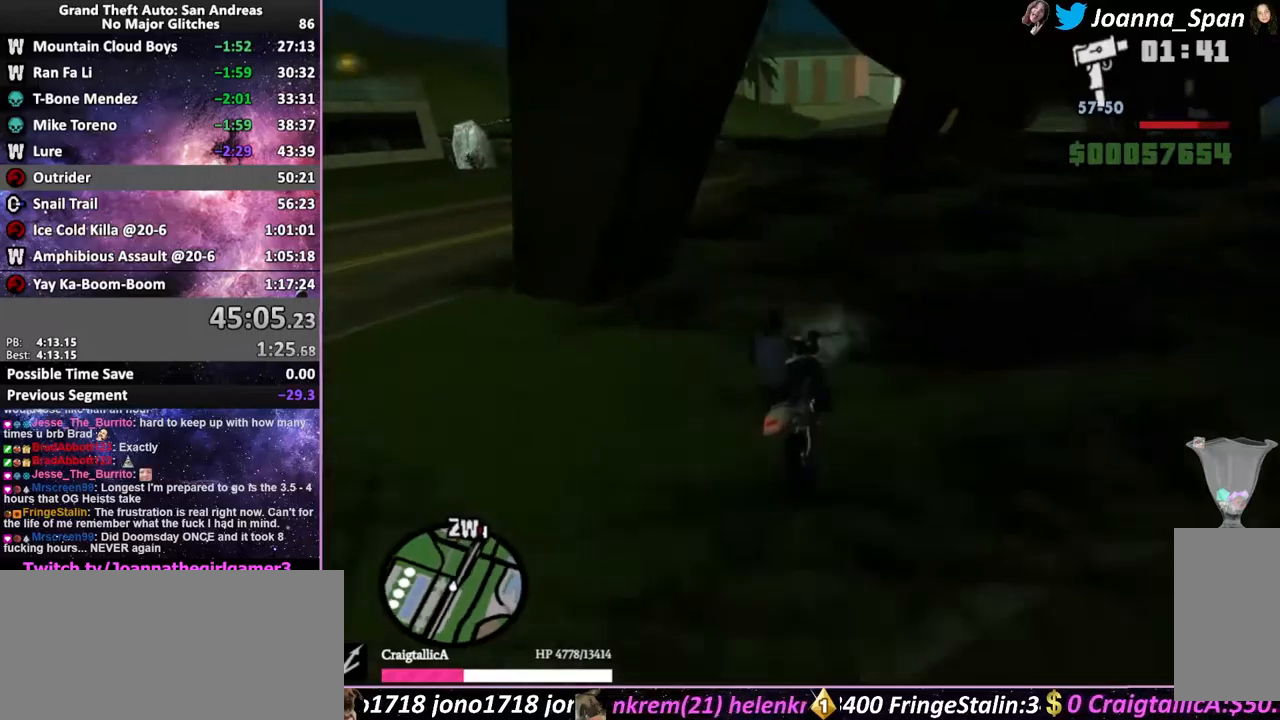
{"keys": ["a", "f7", "w"], "mouse": [], "events": [[117, "w", "down"]]}
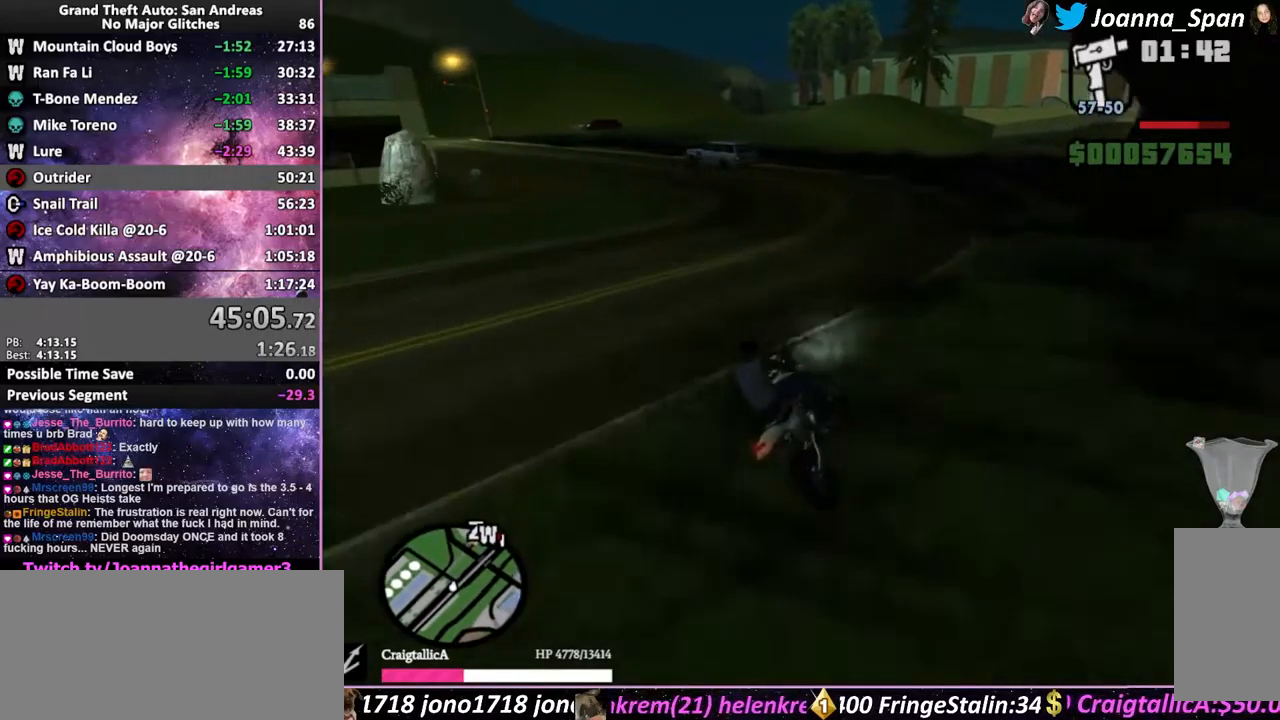
{"keys": ["a", "f7", "w"], "mouse": [], "events": [[17, "a", "up"], [17, "f7", "up"], [183, "w", "up"], [267, "a", "down"], [267, "f7", "down"], [500, "w", "down"]]}
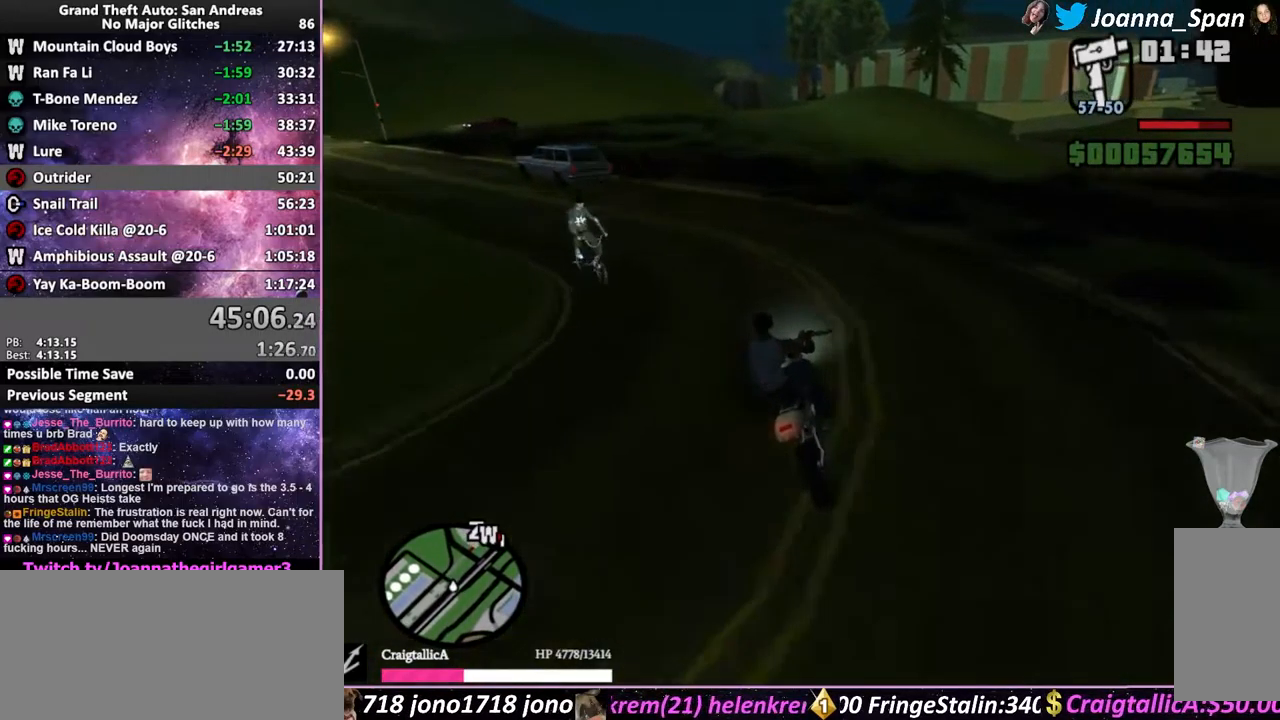
{"keys": ["w"], "mouse": [], "events": [[483, "a", "up"], [483, "f7", "up"]]}
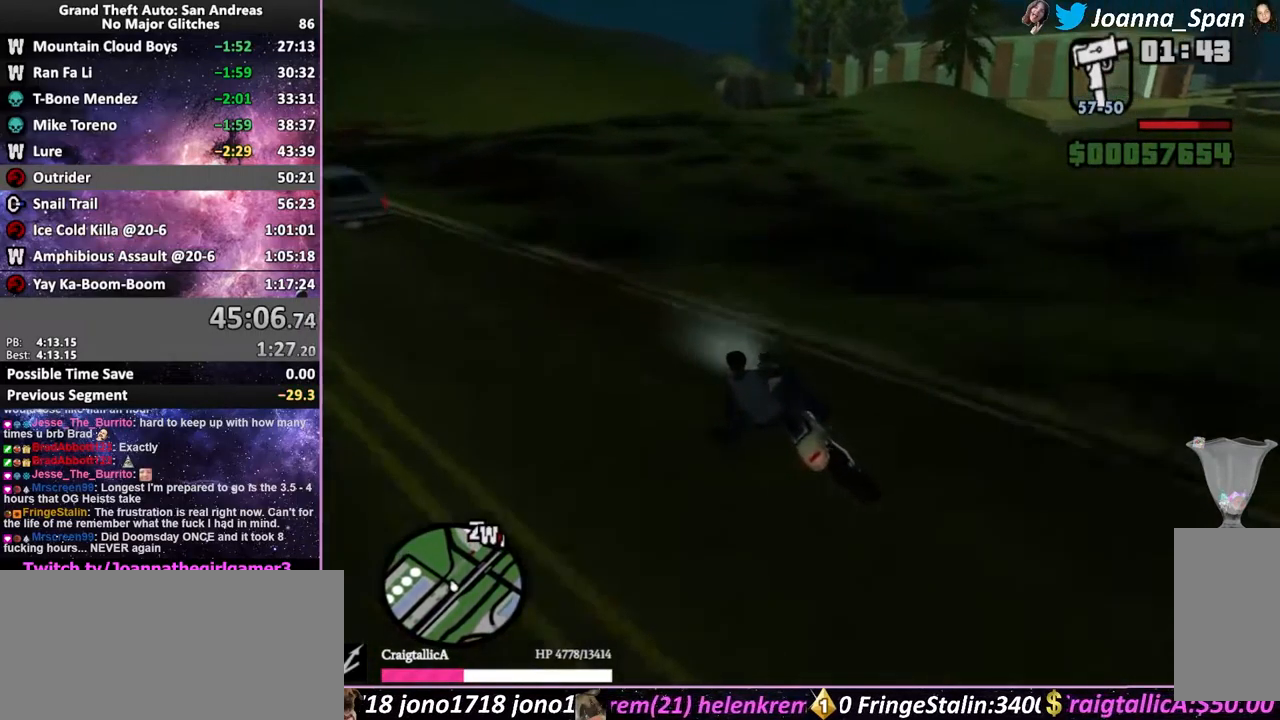
{"keys": [], "mouse": [], "events": [[267, "d", "down"], [267, "f8", "down"], [333, "w", "up"], [467, "d", "up"], [467, "f8", "up"]]}
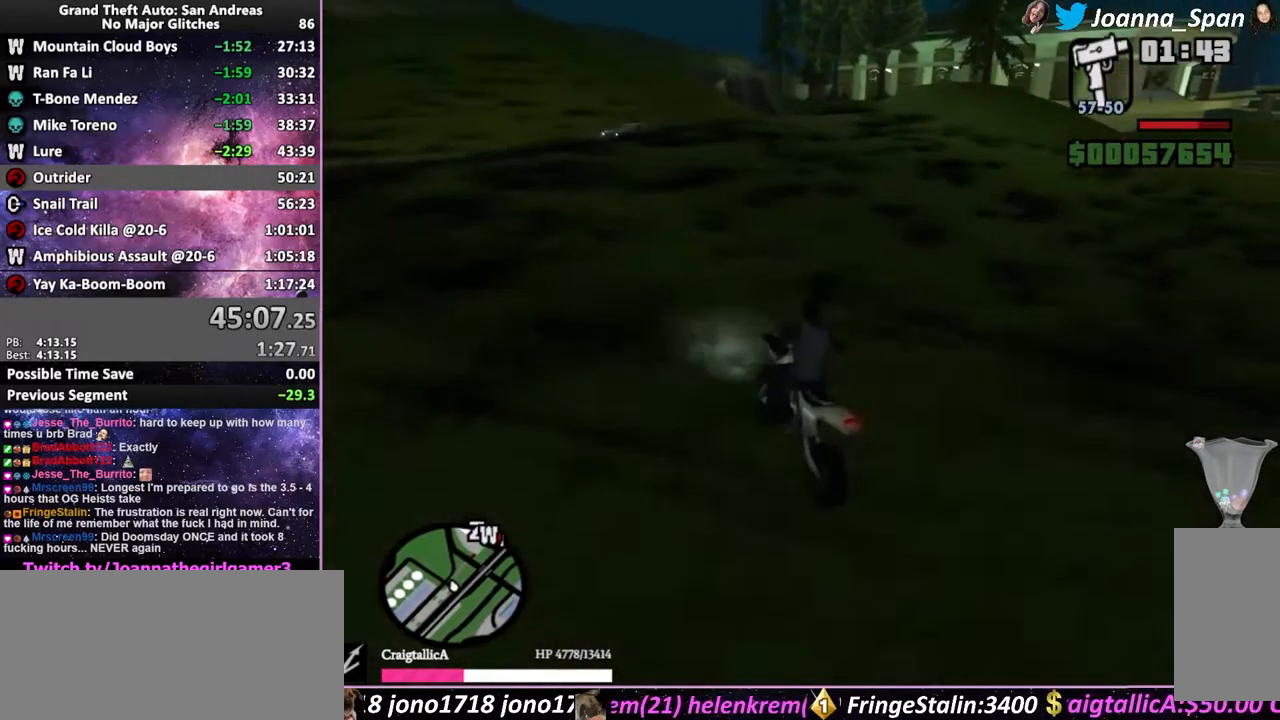
{"keys": ["w"], "mouse": [], "events": [[217, "d", "down"], [217, "f8", "down"], [250, "w", "down"], [433, "d", "up"], [433, "f8", "up"]]}